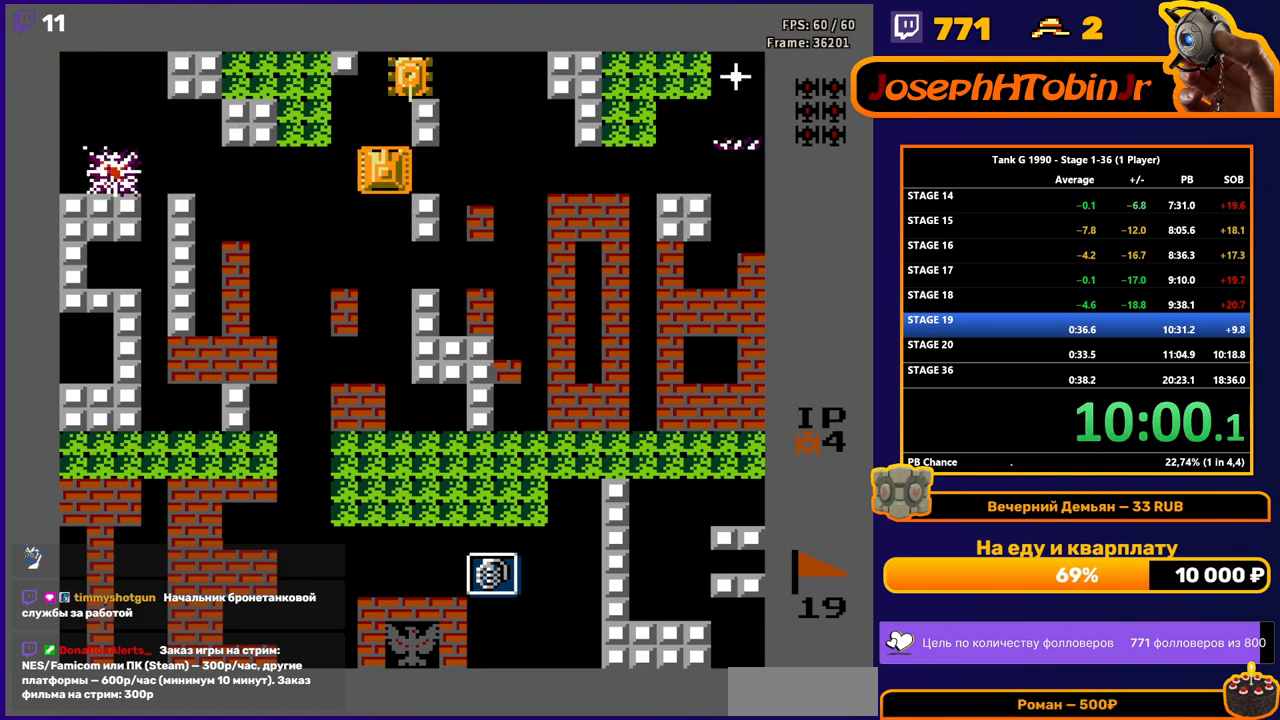
Gameplay with a controller (Nintendo layout); each line is a JSON object with the inputs held at the frame after it. "events" lists button and stick changes between this image and that frame as [ms after this image, input, new state], when the widget could be followed in between. Not read: L3 R3.
{"buttons": [], "events": [[33, "B", "down"], [33, "DPAD_UP", "up"], [433, "B", "up"], [433, "DPAD_DOWN", "down"], [500, "DPAD_DOWN", "up"]]}
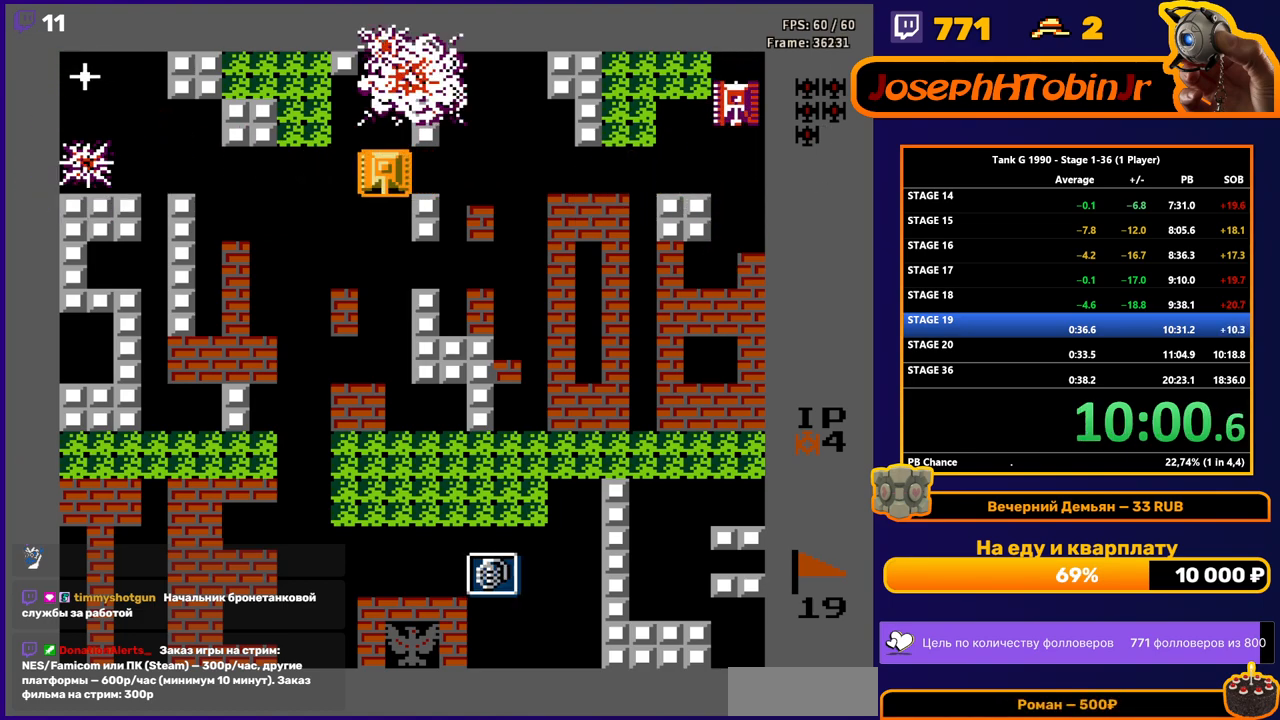
{"buttons": ["B", "DPAD_RIGHT"], "events": [[17, "DPAD_RIGHT", "down"], [133, "DPAD_RIGHT", "up"], [183, "B", "down"], [200, "DPAD_RIGHT", "down"]]}
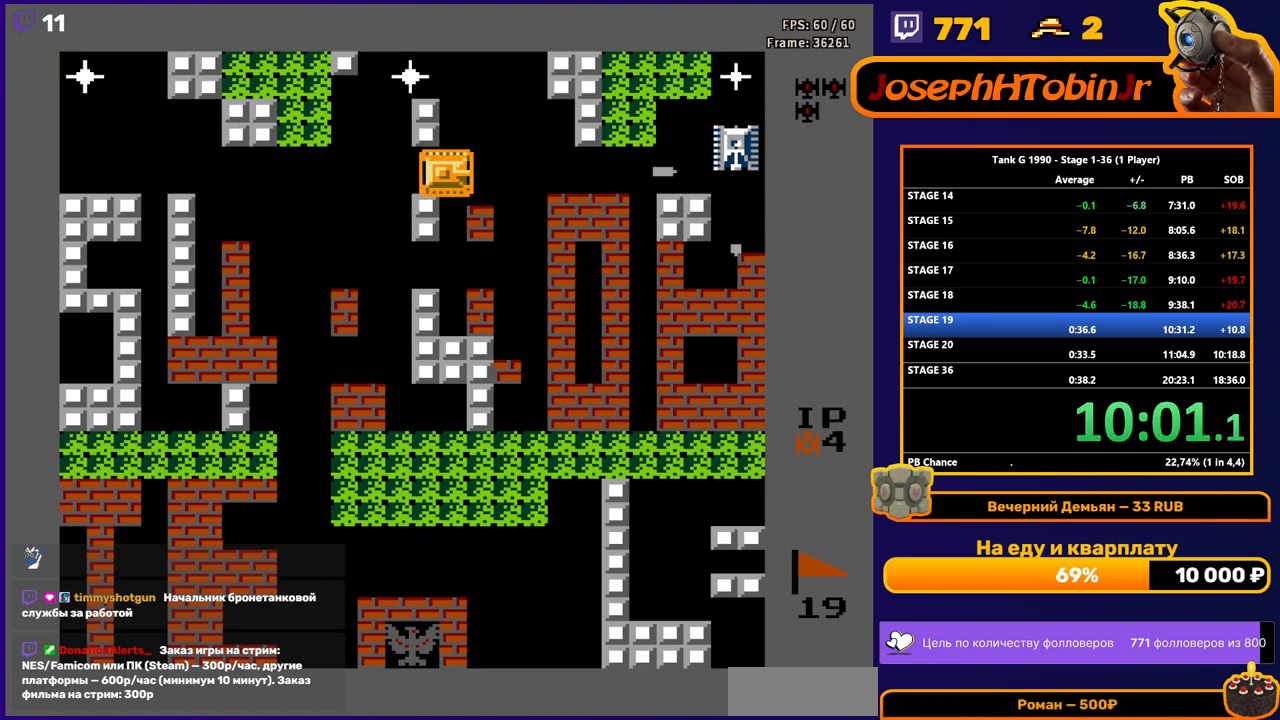
{"buttons": ["B", "DPAD_LEFT"], "events": [[217, "DPAD_RIGHT", "up"], [333, "B", "up"], [383, "DPAD_LEFT", "down"], [433, "B", "down"]]}
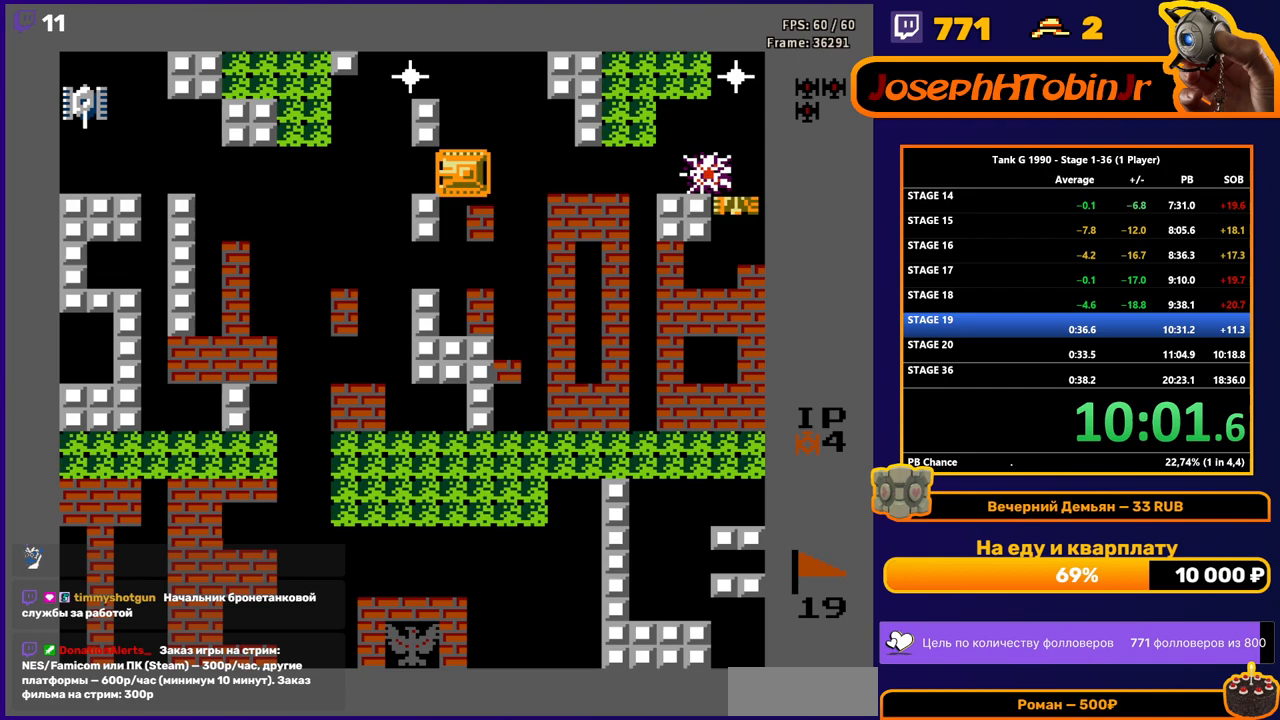
{"buttons": ["B", "DPAD_LEFT"], "events": []}
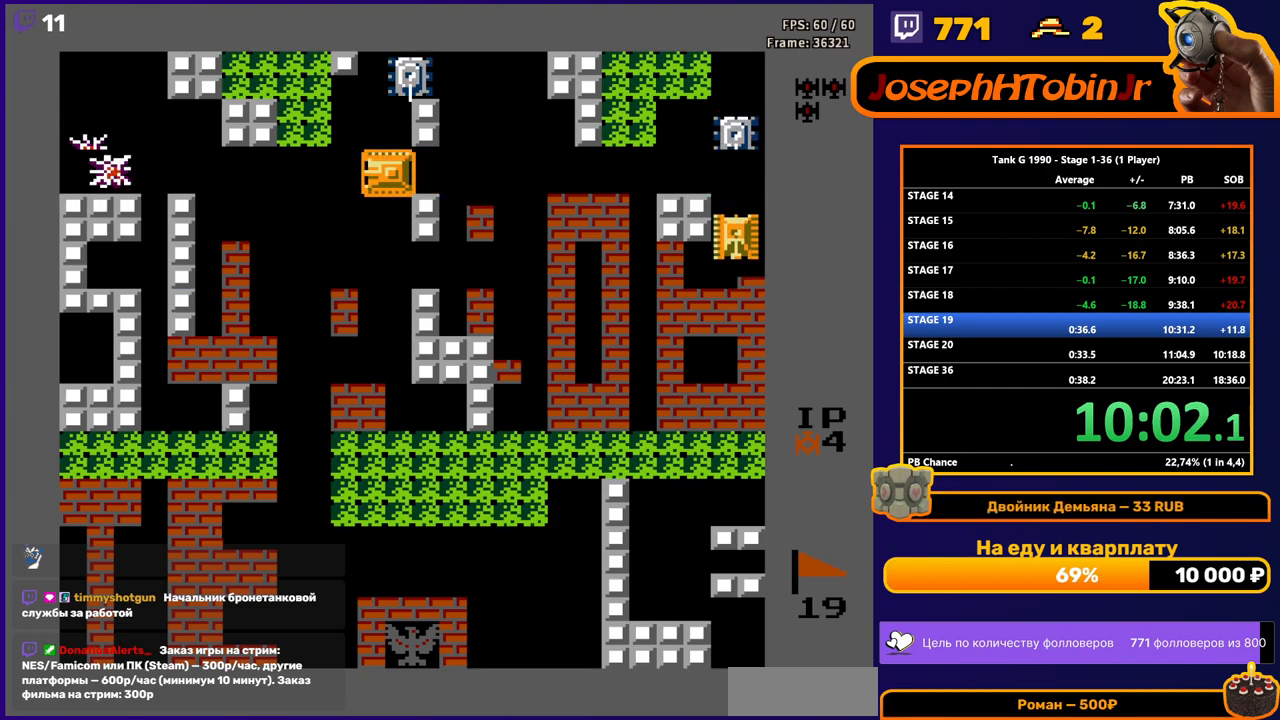
{"buttons": ["DPAD_UP"], "events": [[250, "DPAD_LEFT", "up"], [267, "B", "up"], [300, "DPAD_RIGHT", "down"], [483, "DPAD_UP", "down"], [500, "DPAD_RIGHT", "up"]]}
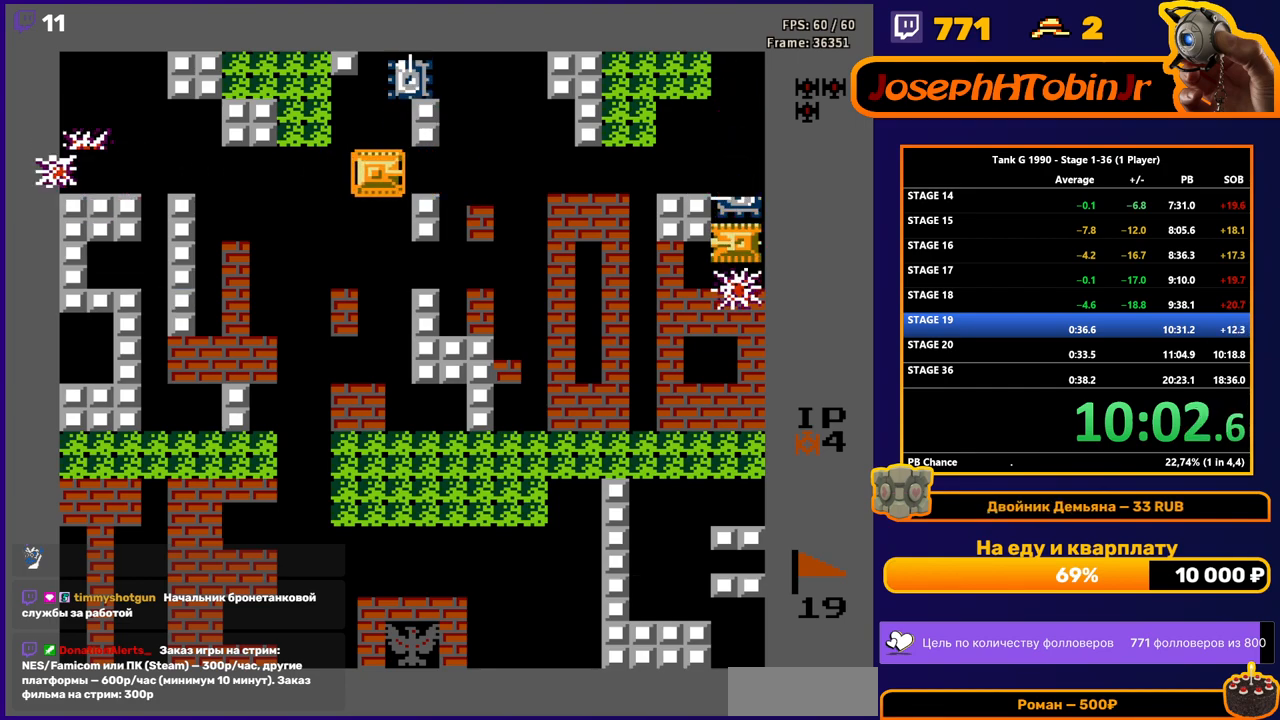
{"buttons": ["DPAD_RIGHT"], "events": [[50, "B", "down"], [83, "DPAD_UP", "up"], [383, "B", "up"], [383, "DPAD_DOWN", "down"], [467, "DPAD_DOWN", "up"], [500, "DPAD_RIGHT", "down"]]}
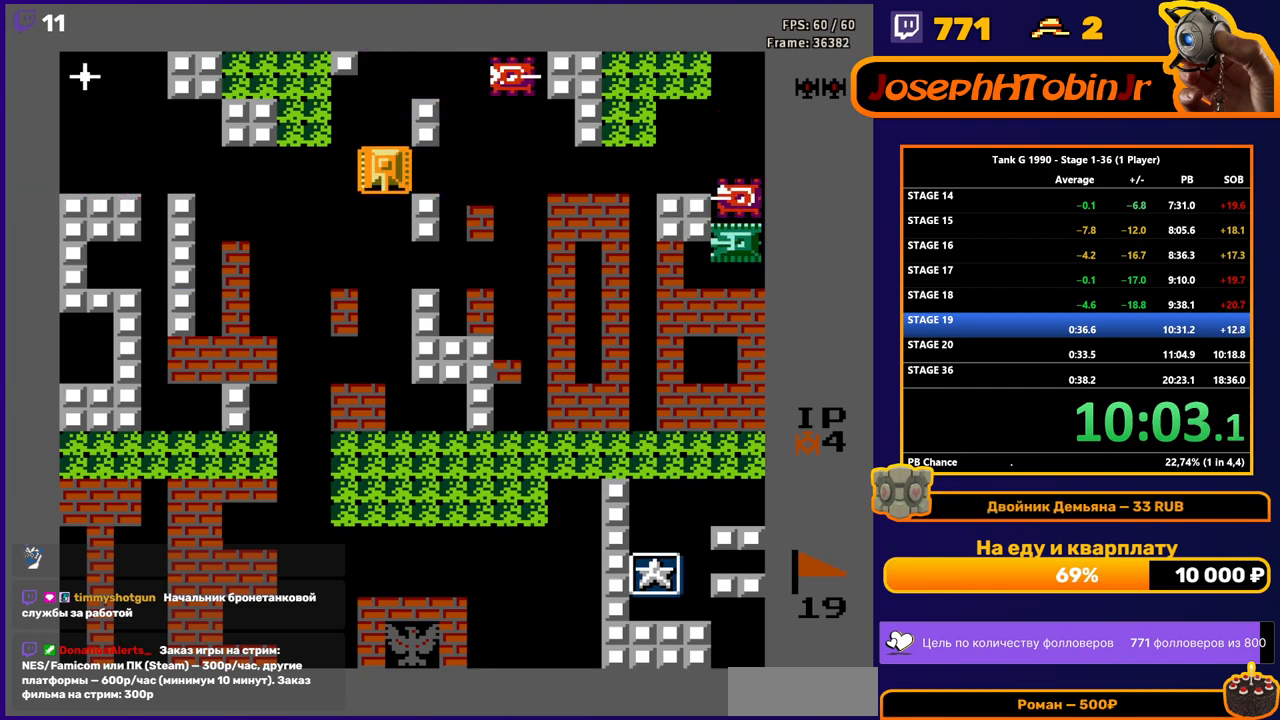
{"buttons": ["B", "DPAD_RIGHT"], "events": [[100, "DPAD_RIGHT", "up"], [250, "DPAD_LEFT", "down"], [350, "DPAD_LEFT", "up"], [400, "DPAD_RIGHT", "down"], [467, "B", "down"]]}
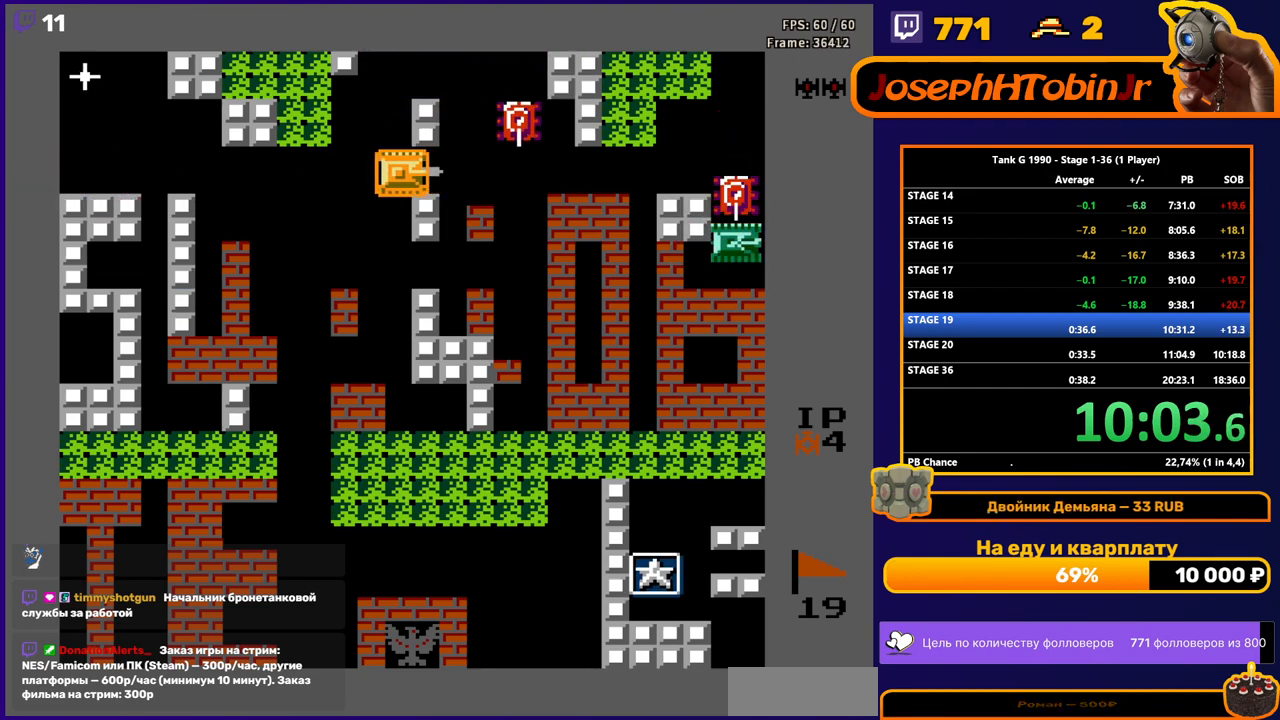
{"buttons": ["B"], "events": [[33, "DPAD_RIGHT", "up"], [233, "DPAD_RIGHT", "down"], [433, "DPAD_RIGHT", "up"]]}
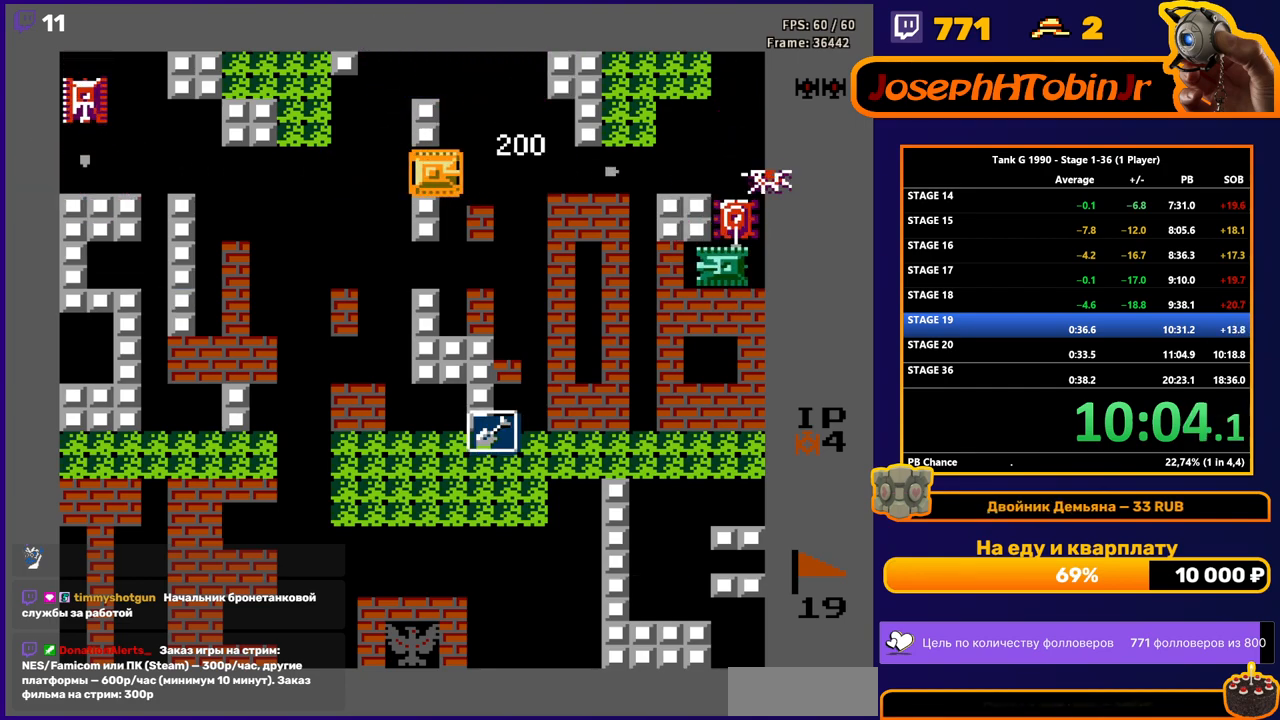
{"buttons": ["B", "DPAD_LEFT"], "events": [[33, "B", "up"], [50, "DPAD_LEFT", "down"], [250, "B", "down"]]}
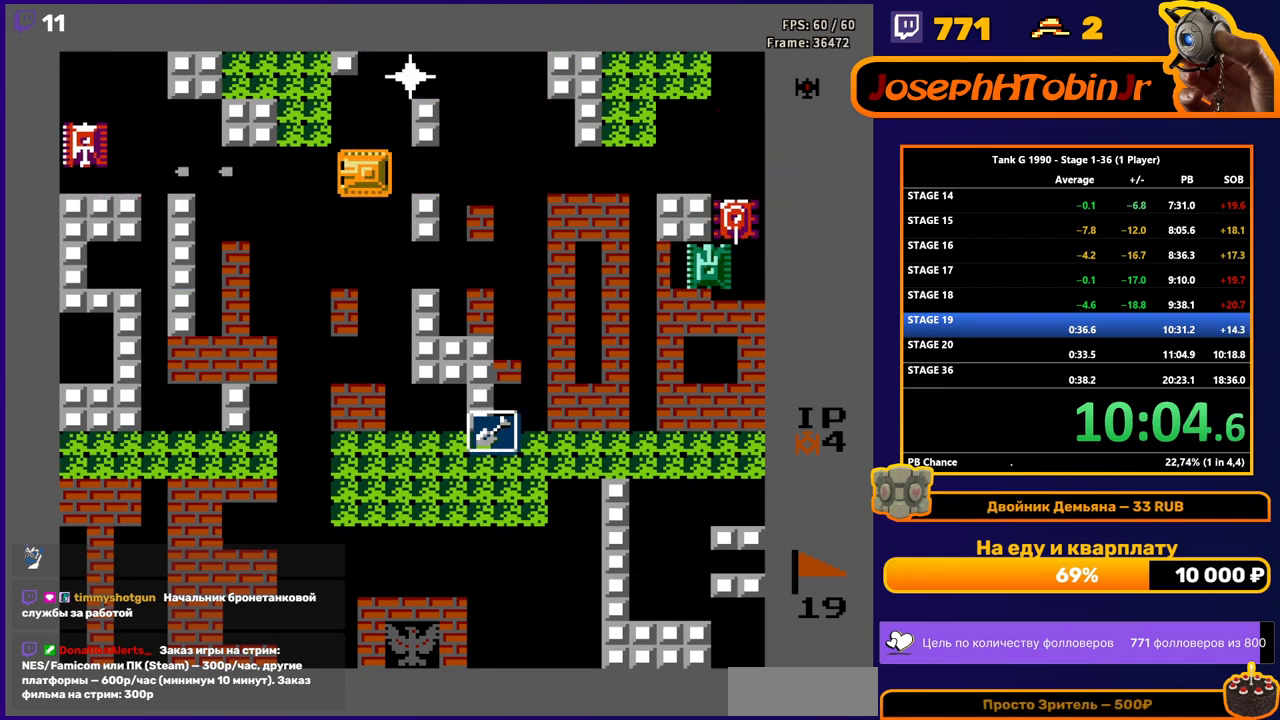
{"buttons": ["B"], "events": [[50, "DPAD_LEFT", "up"]]}
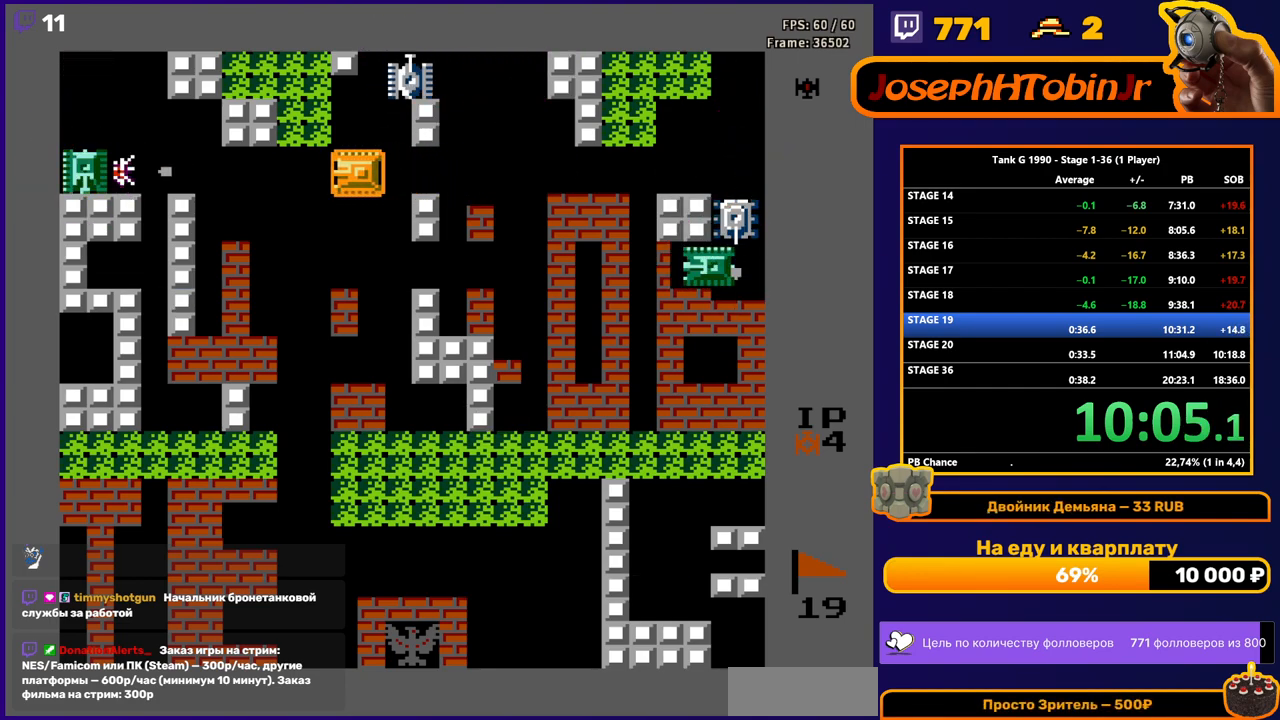
{"buttons": ["B", "DPAD_UP"], "events": [[300, "DPAD_RIGHT", "down"], [317, "B", "up"], [383, "DPAD_RIGHT", "up"], [400, "DPAD_UP", "down"], [467, "B", "down"]]}
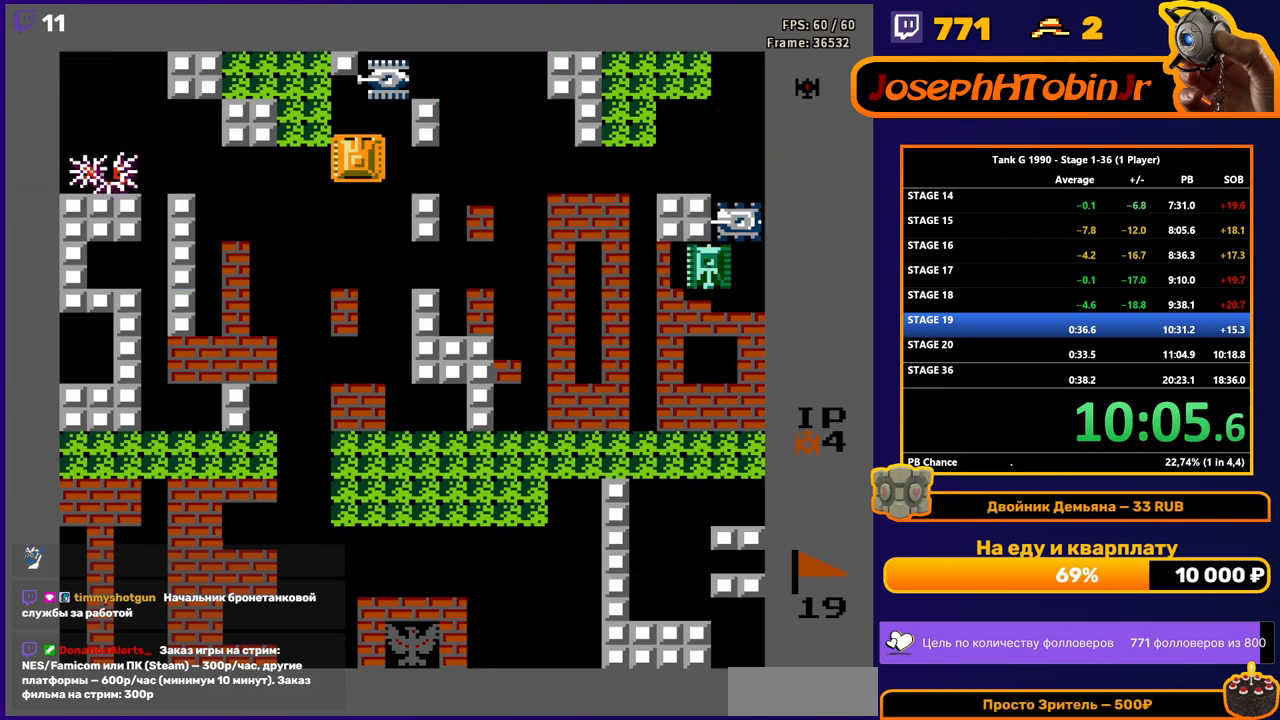
{"buttons": ["DPAD_RIGHT"], "events": [[33, "DPAD_UP", "up"], [317, "DPAD_DOWN", "down"], [333, "B", "up"], [467, "DPAD_DOWN", "up"], [467, "DPAD_RIGHT", "down"]]}
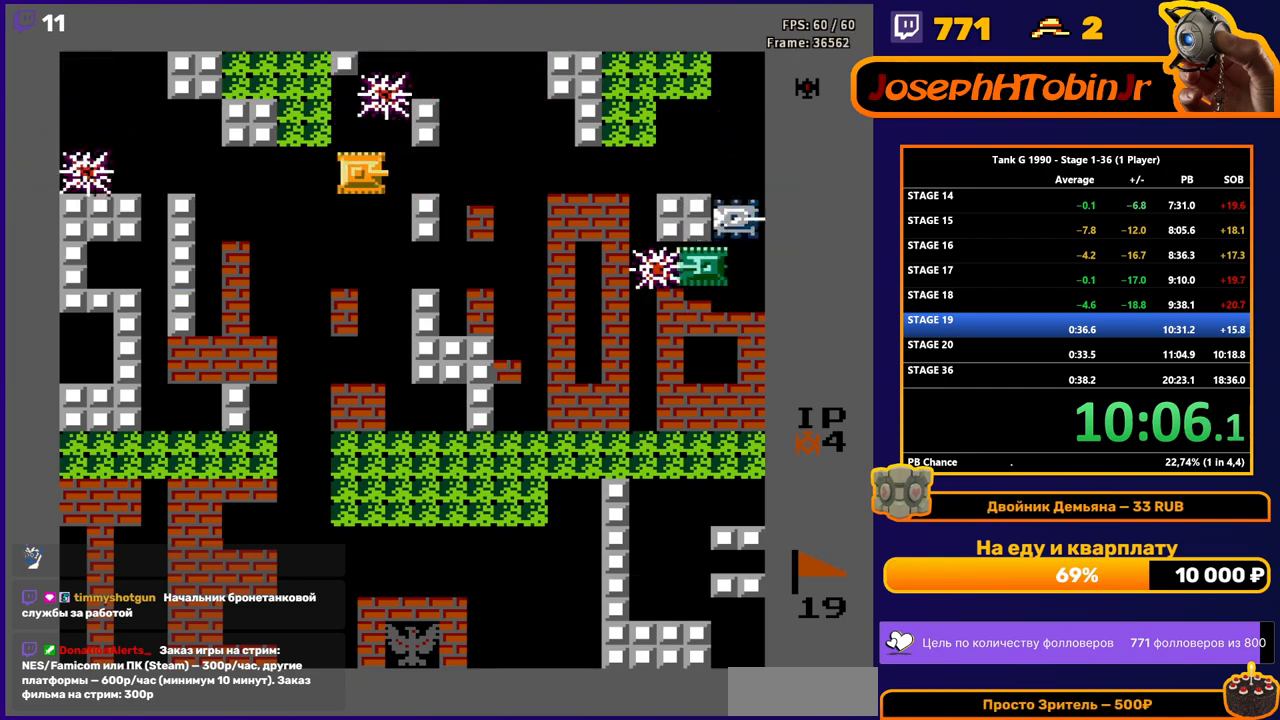
{"buttons": ["B", "DPAD_RIGHT"], "events": [[300, "B", "down"]]}
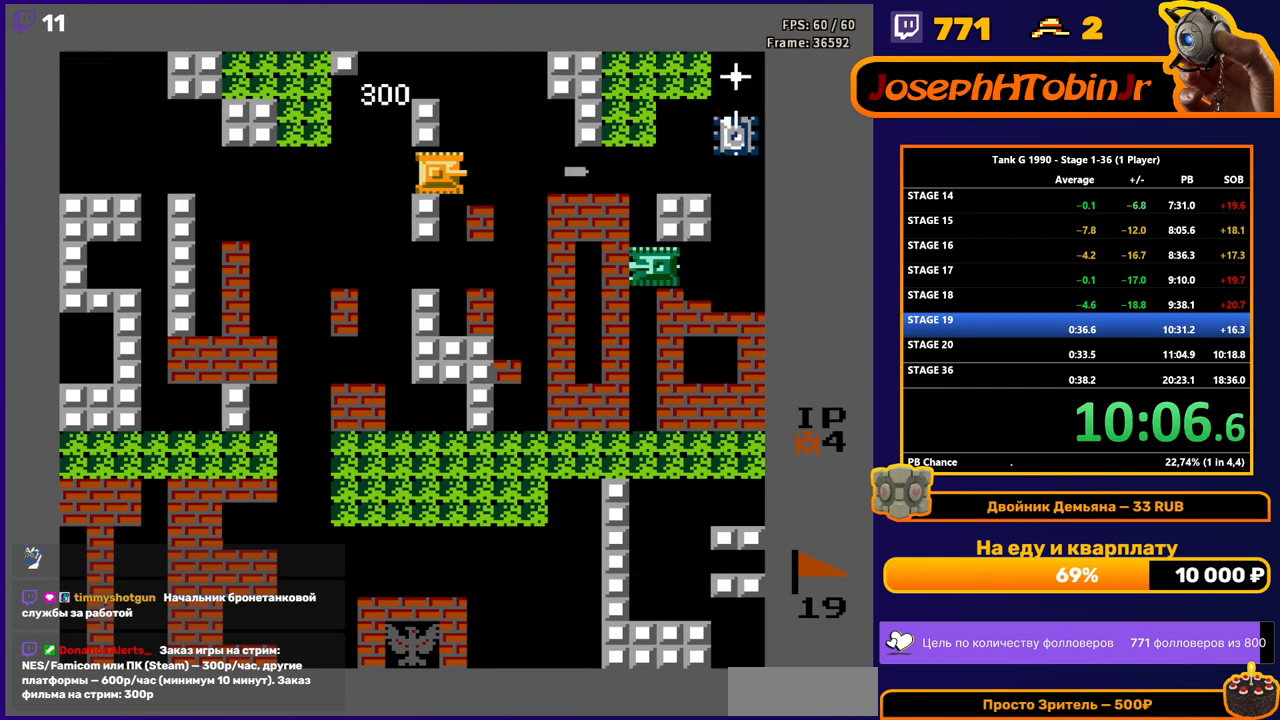
{"buttons": ["DPAD_RIGHT"], "events": [[100, "B", "up"]]}
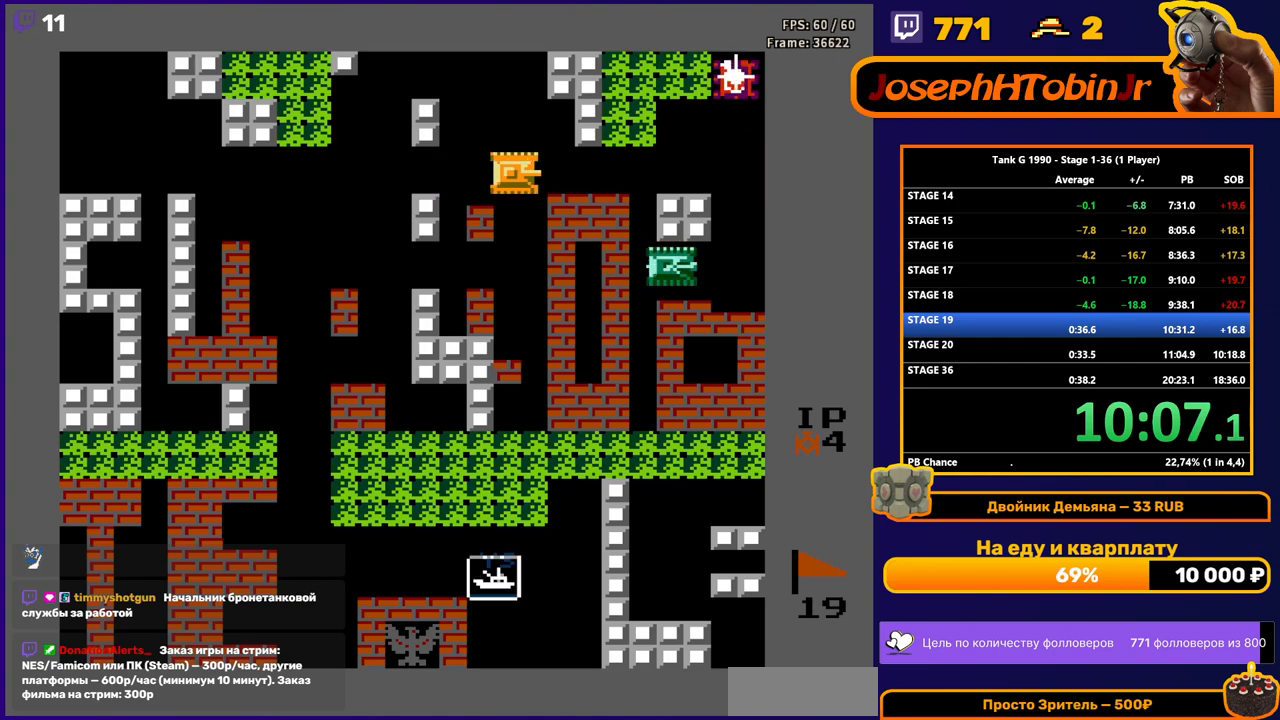
{"buttons": ["B", "DPAD_RIGHT"], "events": [[450, "B", "down"]]}
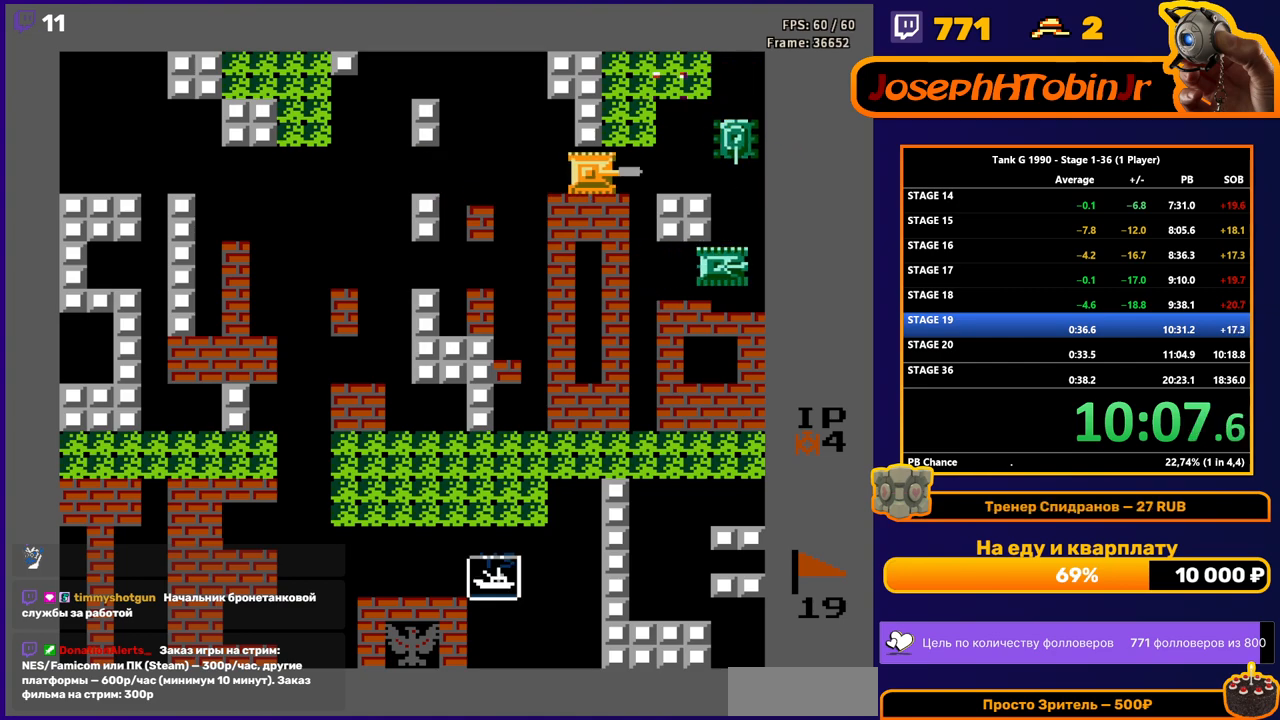
{"buttons": ["DPAD_DOWN"], "events": [[133, "B", "up"], [167, "DPAD_UP", "down"], [183, "DPAD_RIGHT", "up"], [217, "B", "down"], [300, "DPAD_UP", "up"], [450, "DPAD_DOWN", "down"], [467, "B", "up"]]}
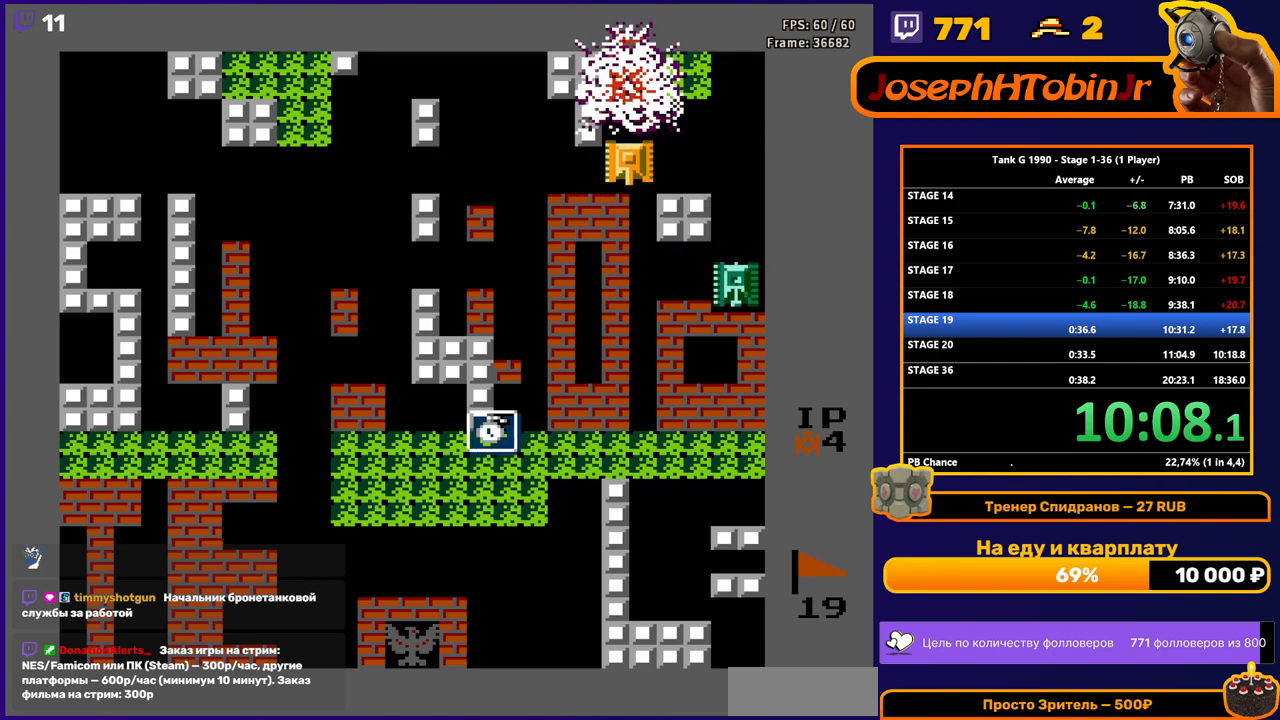
{"buttons": ["B", "DPAD_DOWN"], "events": [[33, "DPAD_RIGHT", "down"], [50, "DPAD_DOWN", "up"], [383, "DPAD_DOWN", "down"], [383, "DPAD_RIGHT", "up"], [417, "B", "down"]]}
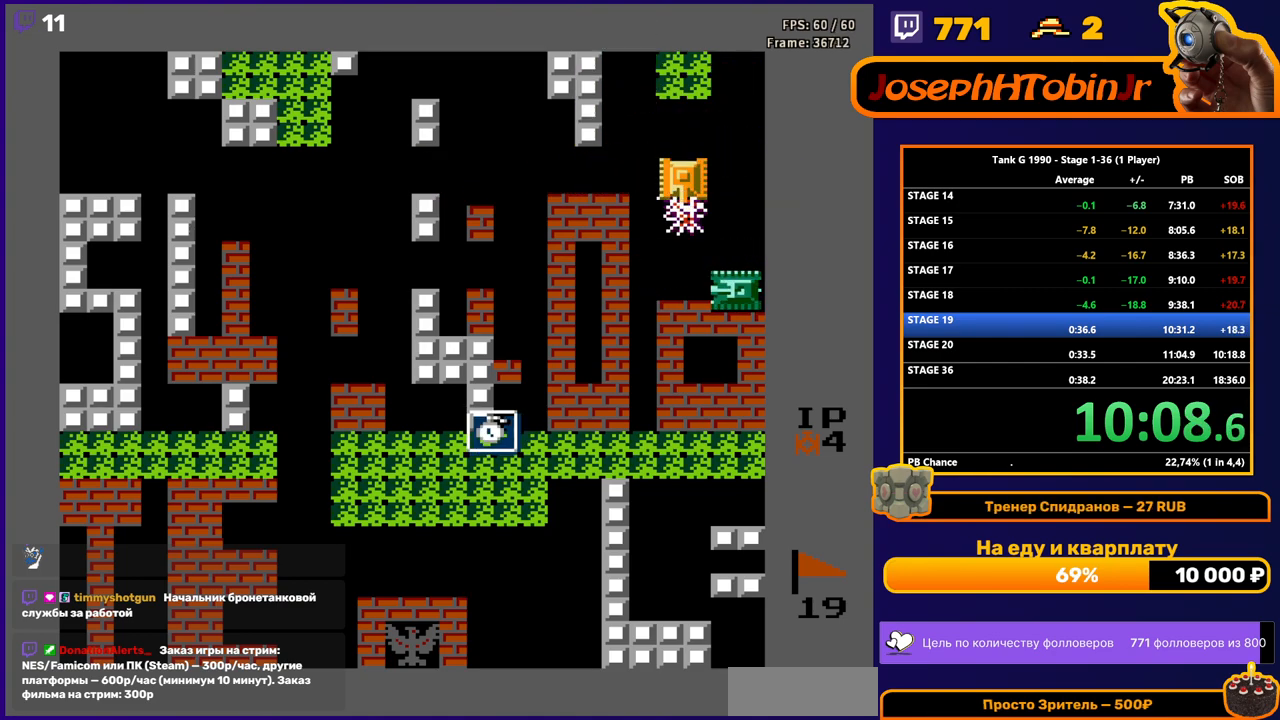
{"buttons": ["B", "DPAD_LEFT"], "events": [[150, "B", "up"], [183, "DPAD_RIGHT", "down"], [200, "DPAD_DOWN", "up"], [250, "DPAD_DOWN", "down"], [267, "DPAD_RIGHT", "up"], [317, "B", "down"], [483, "DPAD_DOWN", "up"], [500, "DPAD_LEFT", "down"]]}
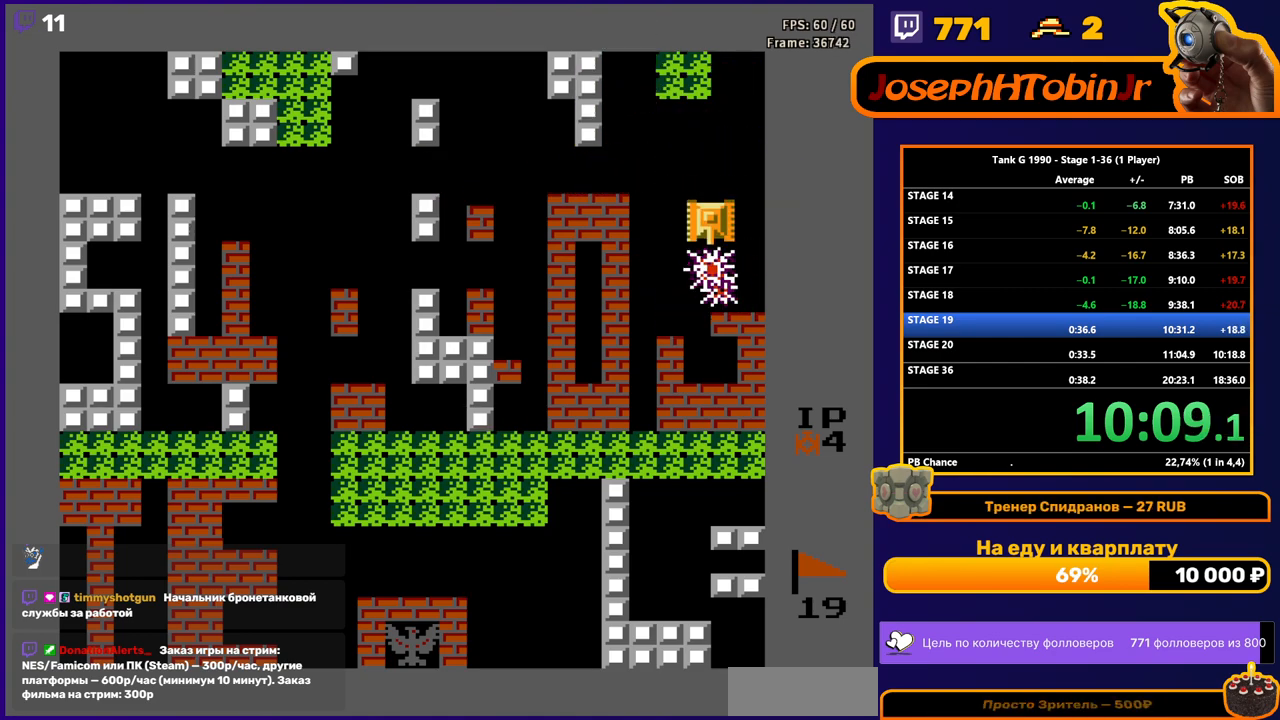
{"buttons": ["DPAD_DOWN"], "events": [[67, "B", "up"], [333, "DPAD_DOWN", "down"], [333, "DPAD_LEFT", "up"], [383, "B", "down"], [433, "B", "up"]]}
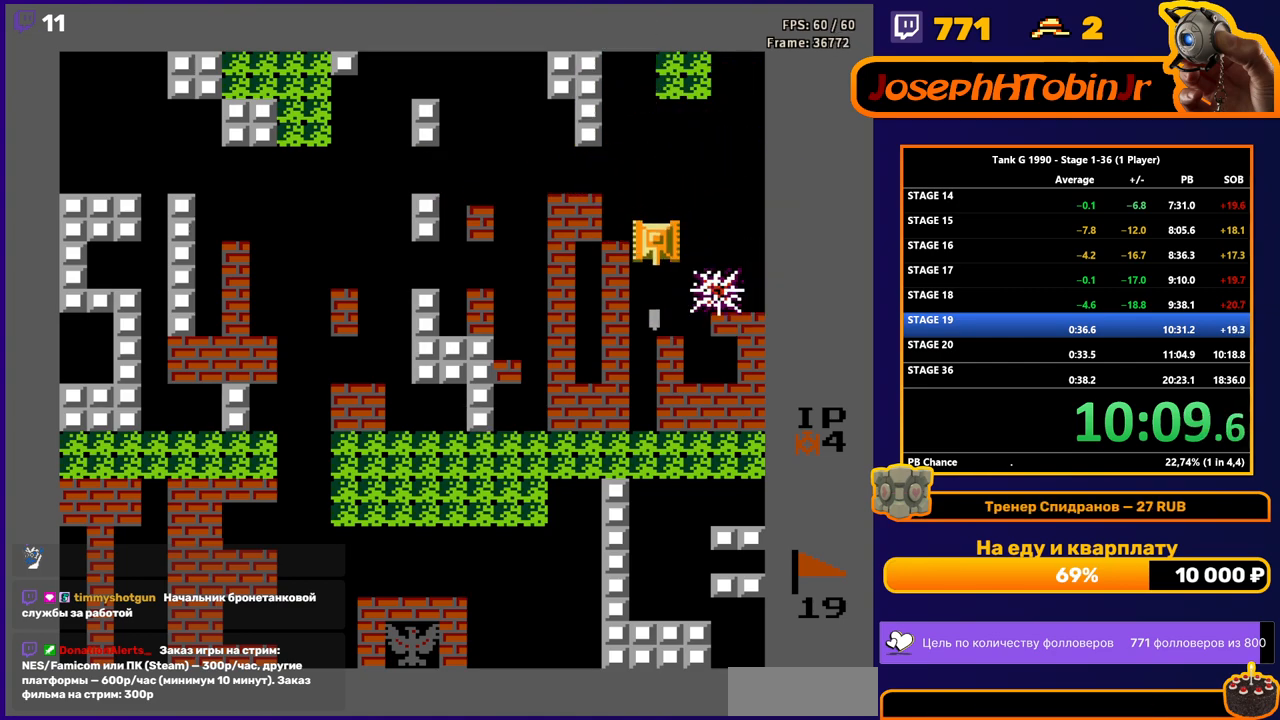
{"buttons": ["DPAD_DOWN"], "events": []}
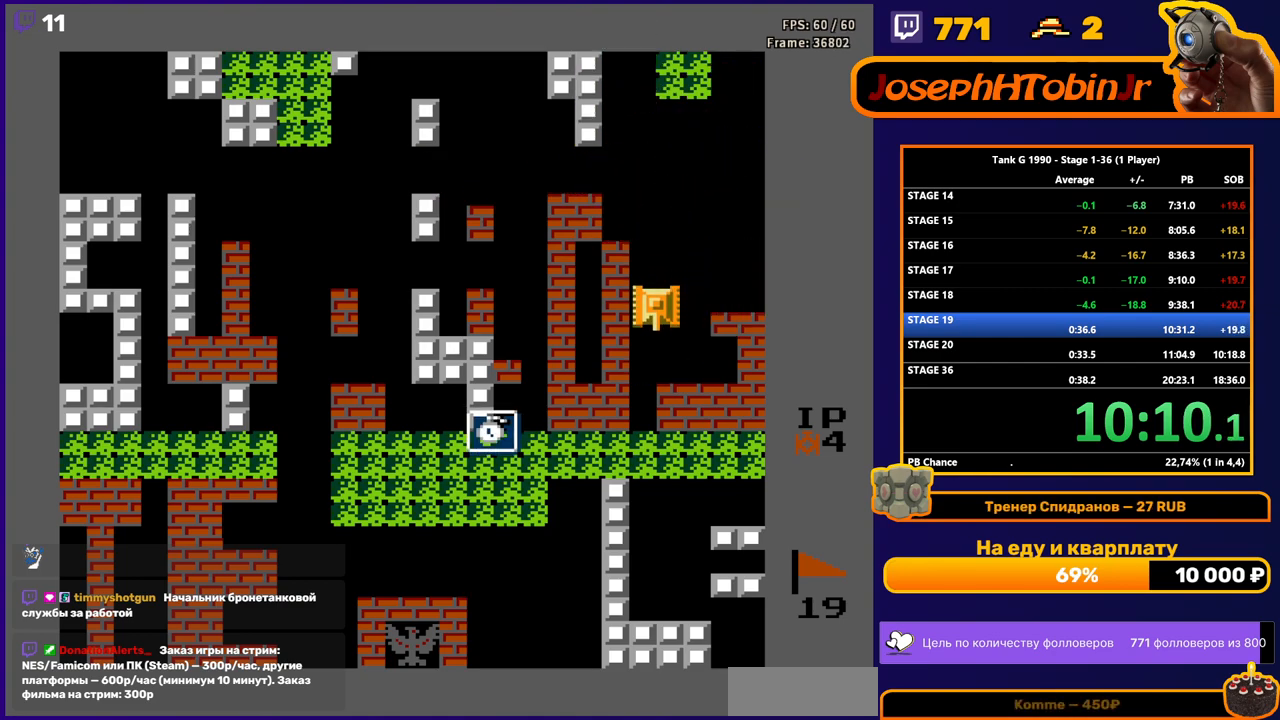
{"buttons": ["B", "DPAD_LEFT"], "events": [[333, "DPAD_DOWN", "up"], [367, "DPAD_LEFT", "down"], [383, "B", "down"]]}
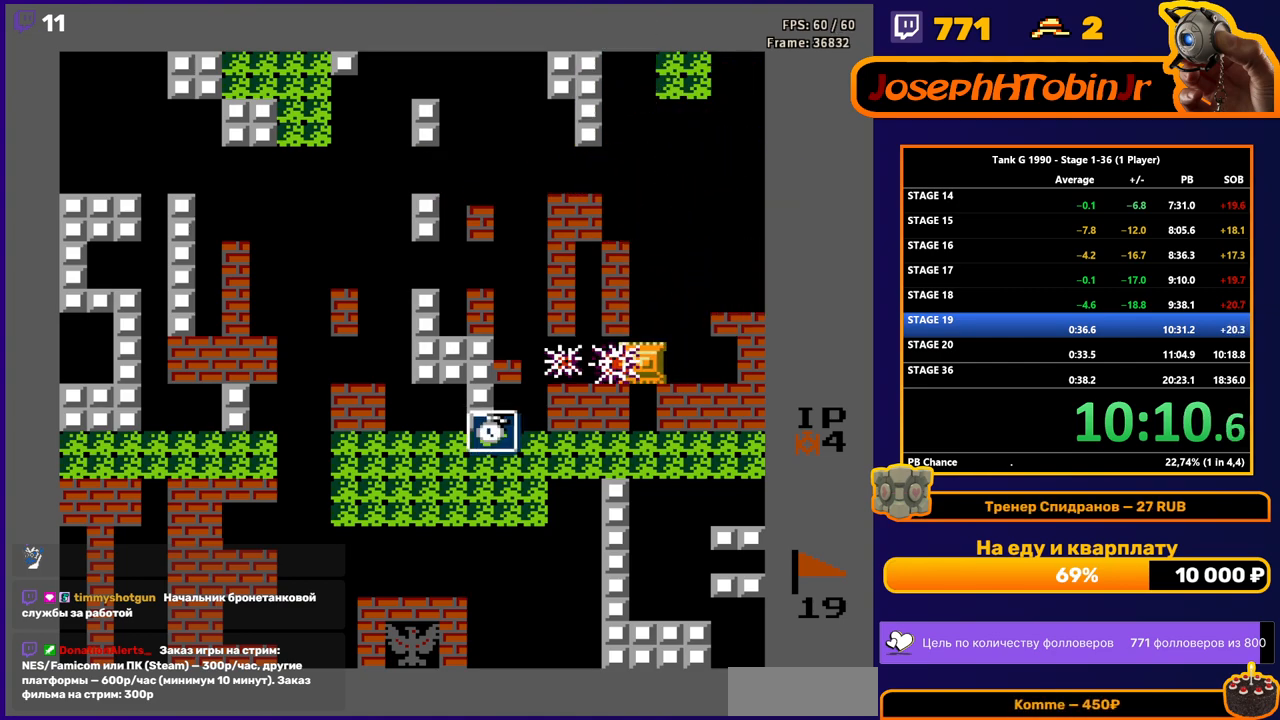
{"buttons": ["DPAD_LEFT"], "events": [[133, "B", "up"]]}
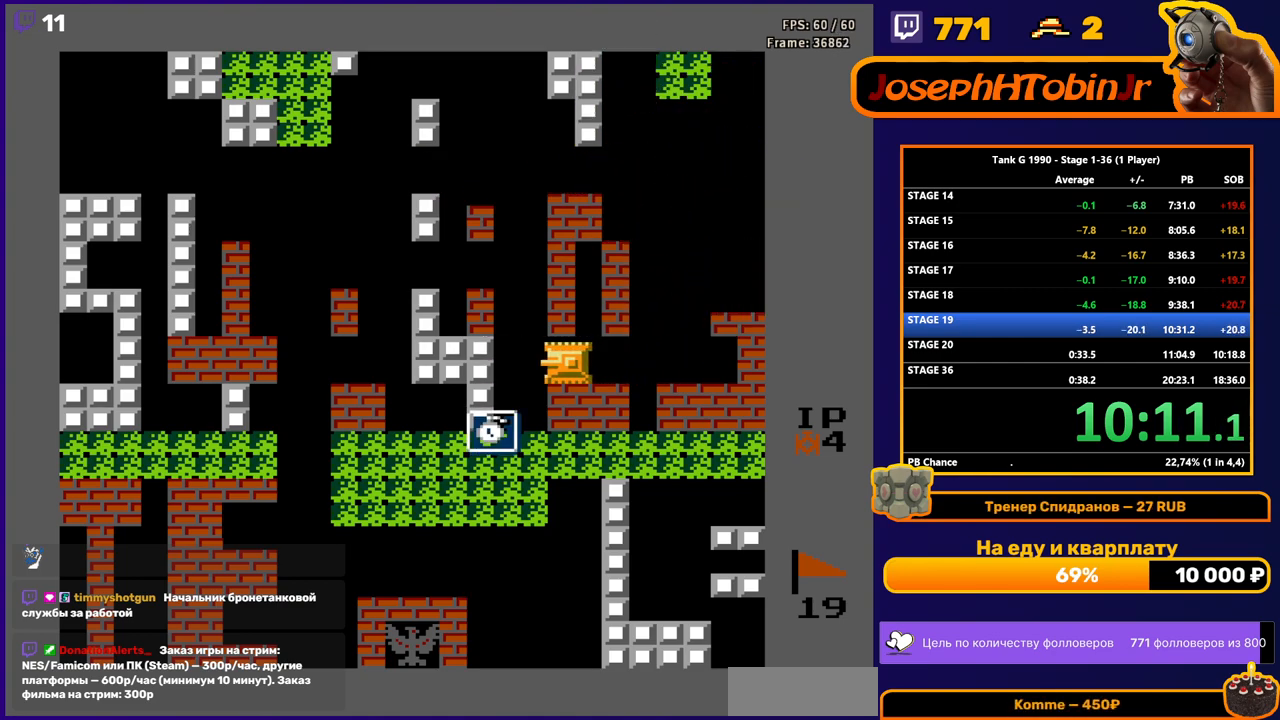
{"buttons": ["DPAD_DOWN"], "events": [[267, "DPAD_DOWN", "down"], [267, "DPAD_LEFT", "up"]]}
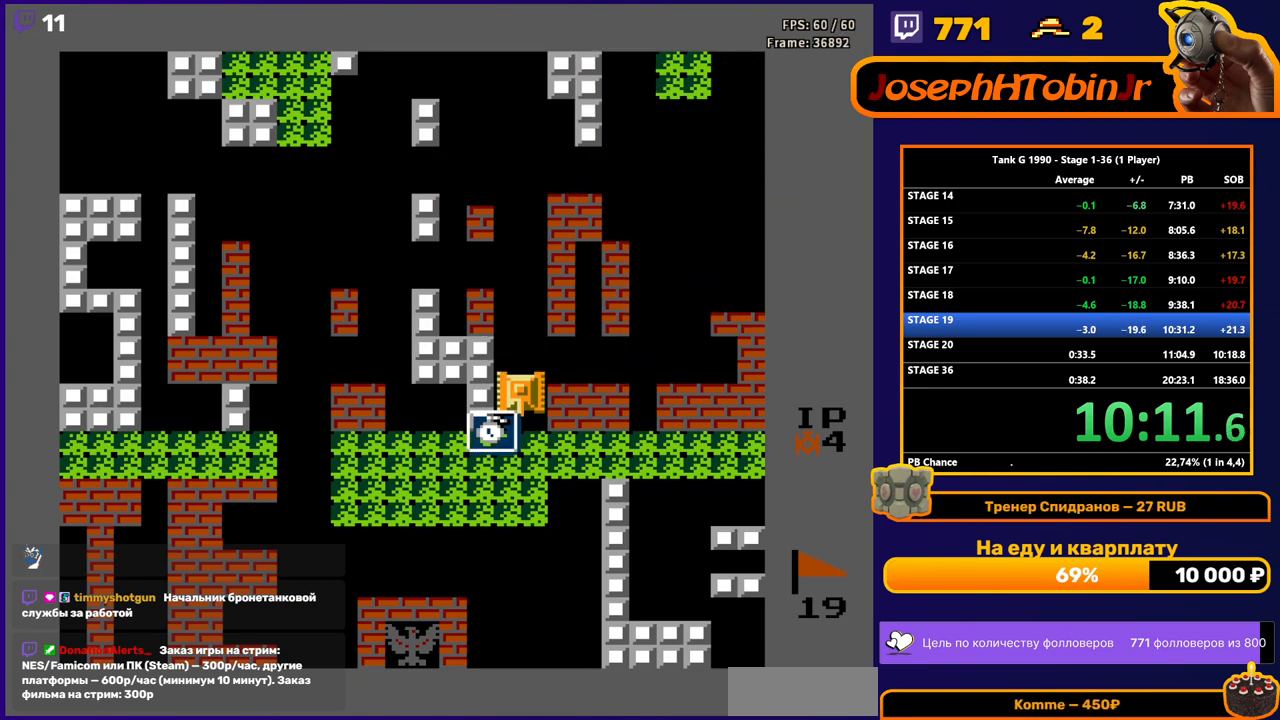
{"buttons": [], "events": [[183, "DPAD_DOWN", "up"]]}